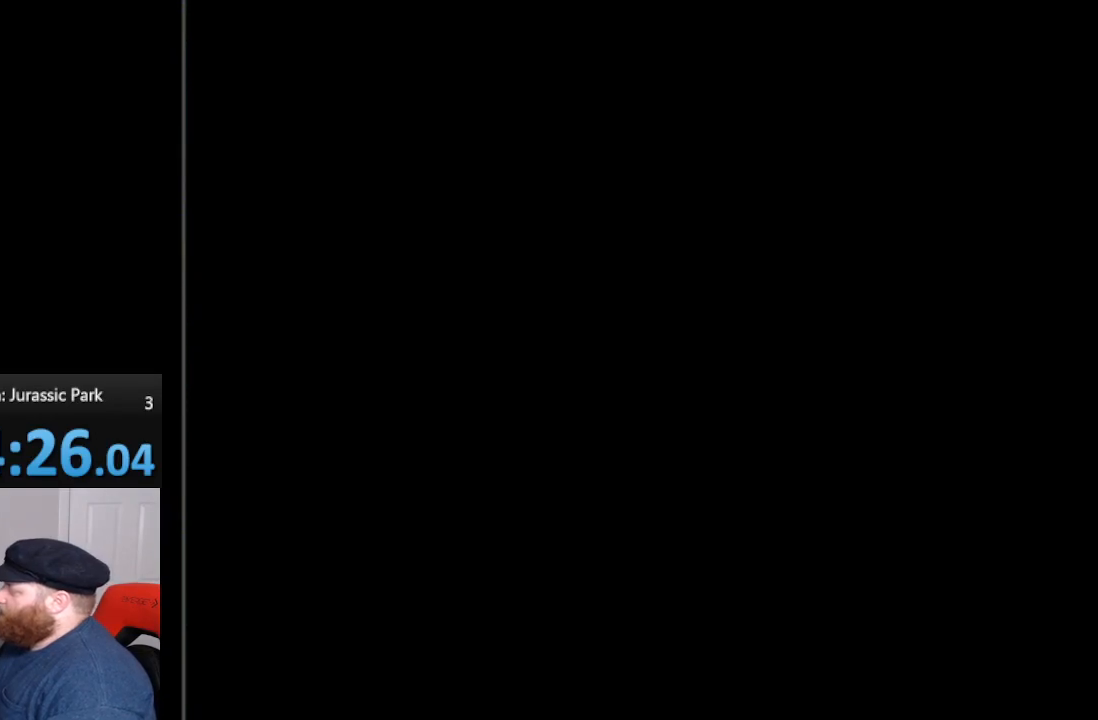
Gameplay with a controller (Nintendo layout); each line is a JSON object with the inputs held at the frame after it. "events" lists button and stick changes between this image and that frame as [ms after this image, input, new state], when the widget could be followed in between. Not read: L3 R3.
{"buttons": [], "events": []}
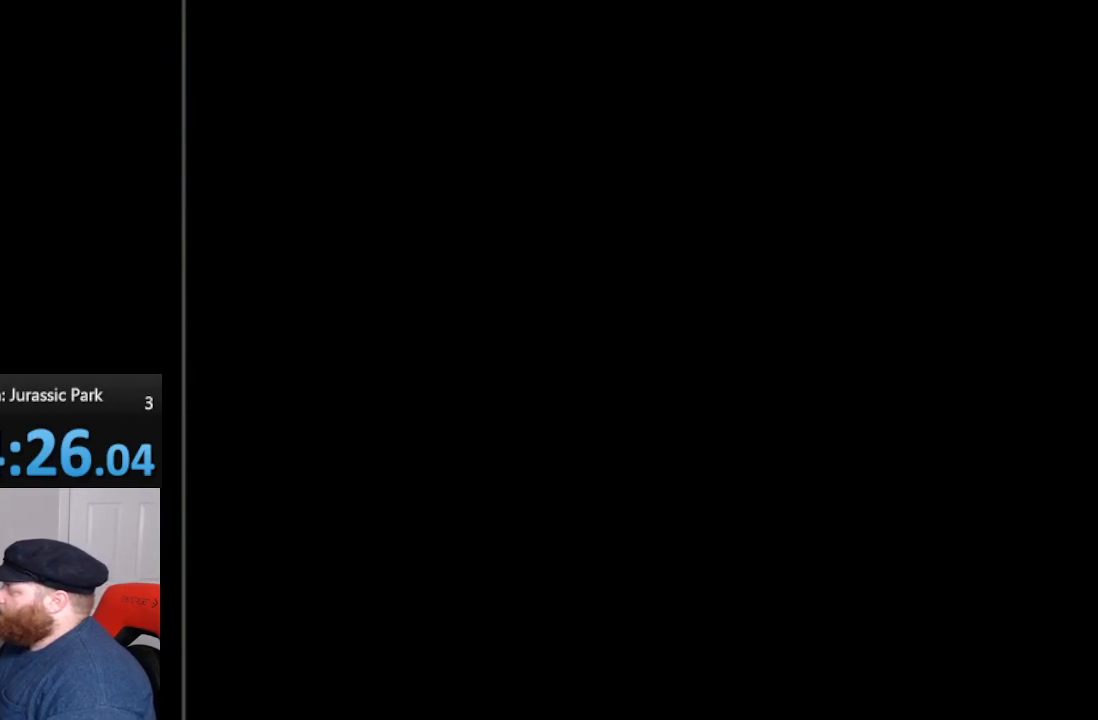
{"buttons": [], "events": []}
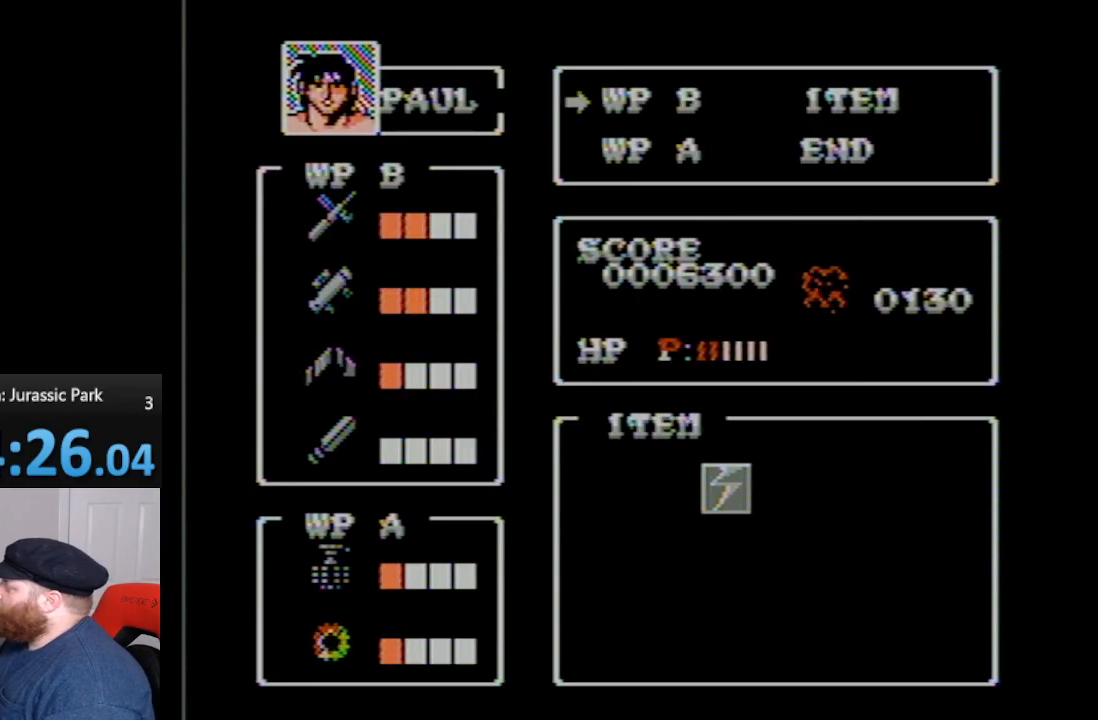
{"buttons": [], "events": []}
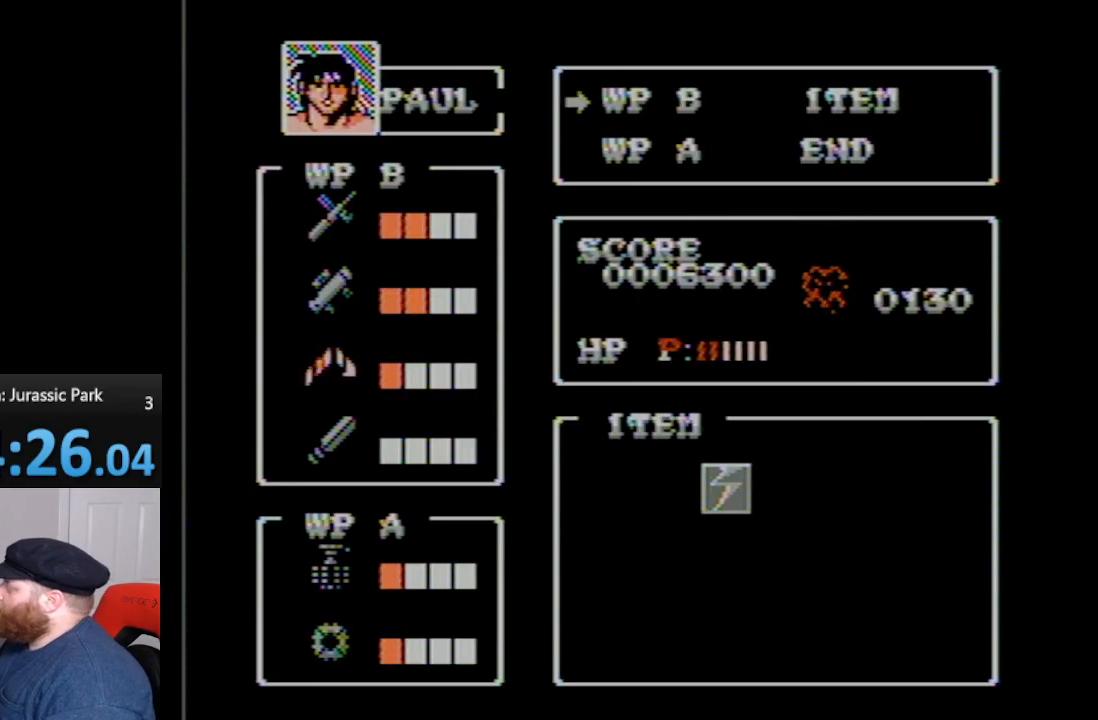
{"buttons": [], "events": []}
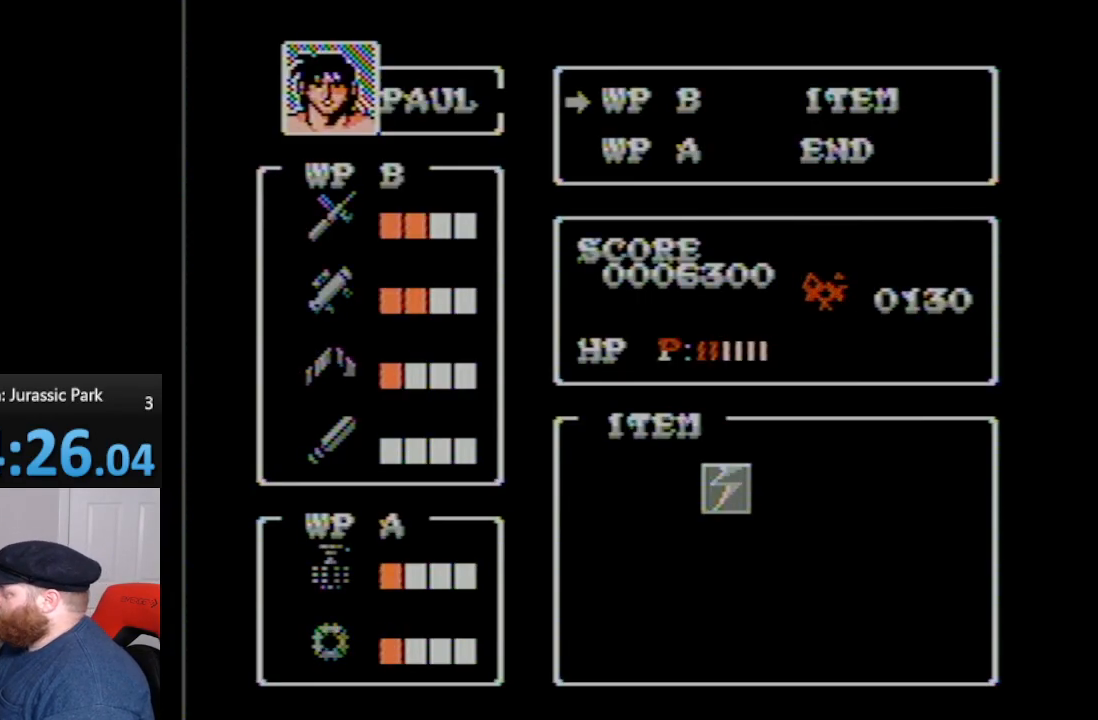
{"buttons": [], "events": []}
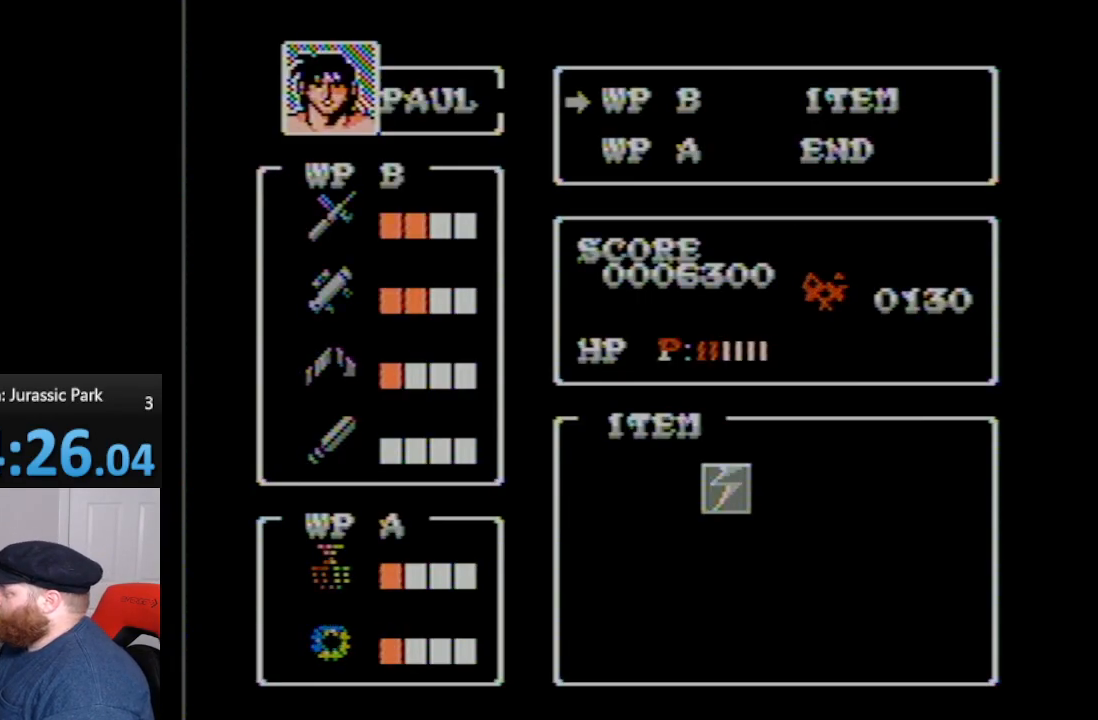
{"buttons": [], "events": []}
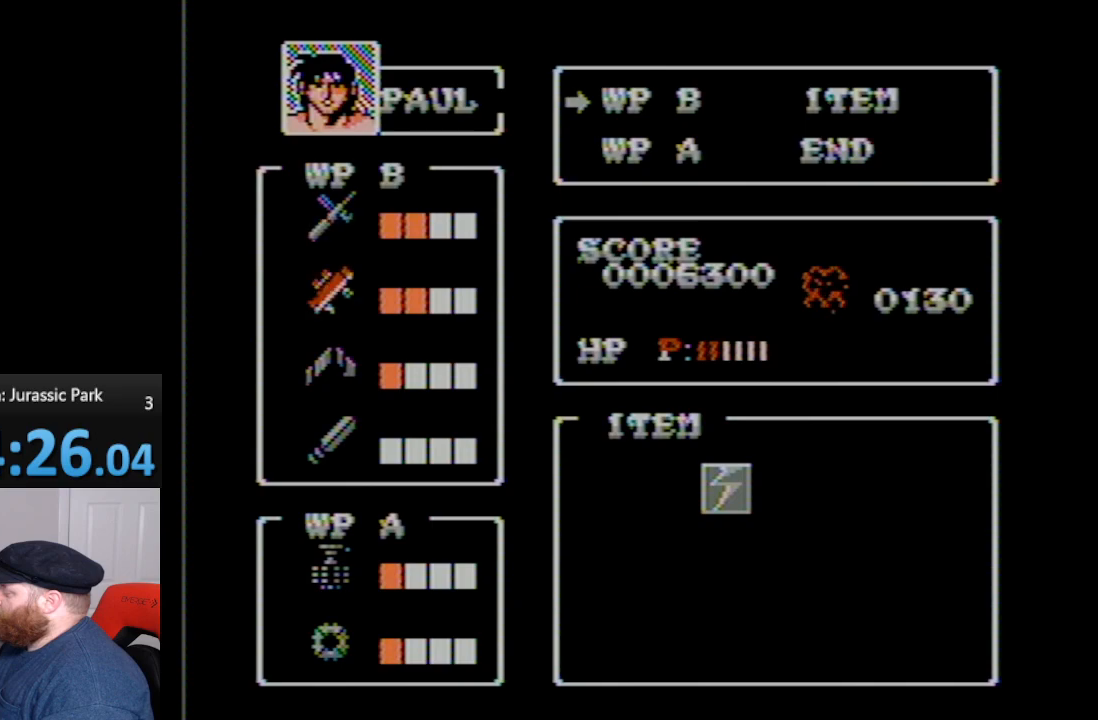
{"buttons": [], "events": []}
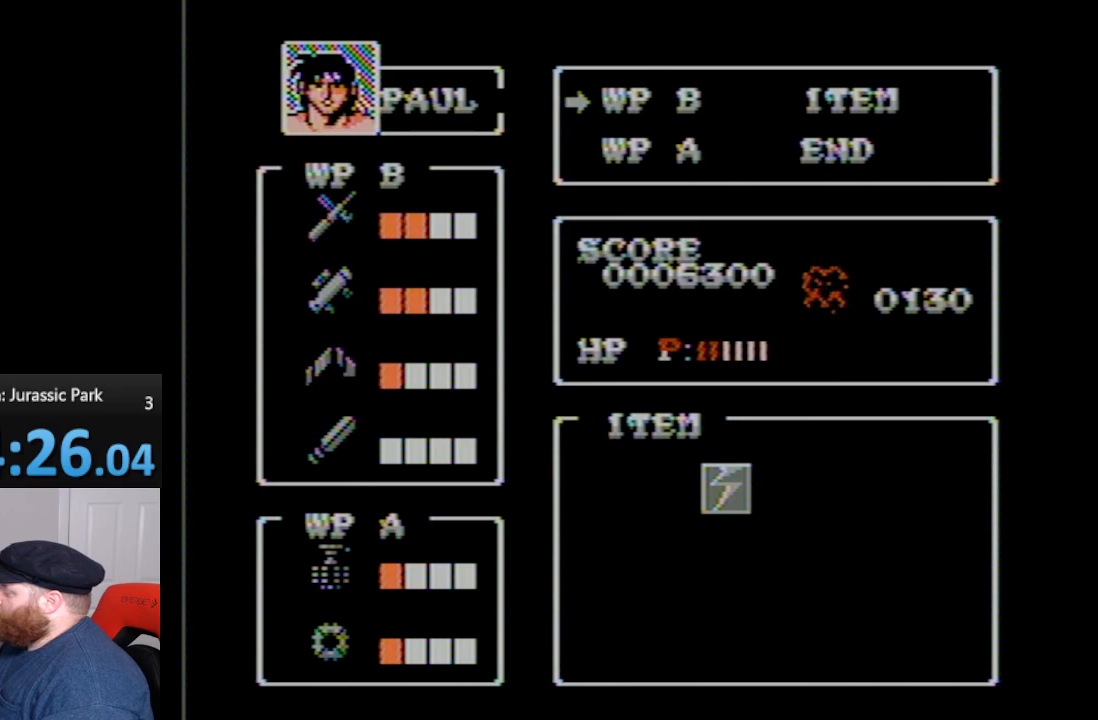
{"buttons": ["SELECT"], "events": [[417, "SELECT", "down"]]}
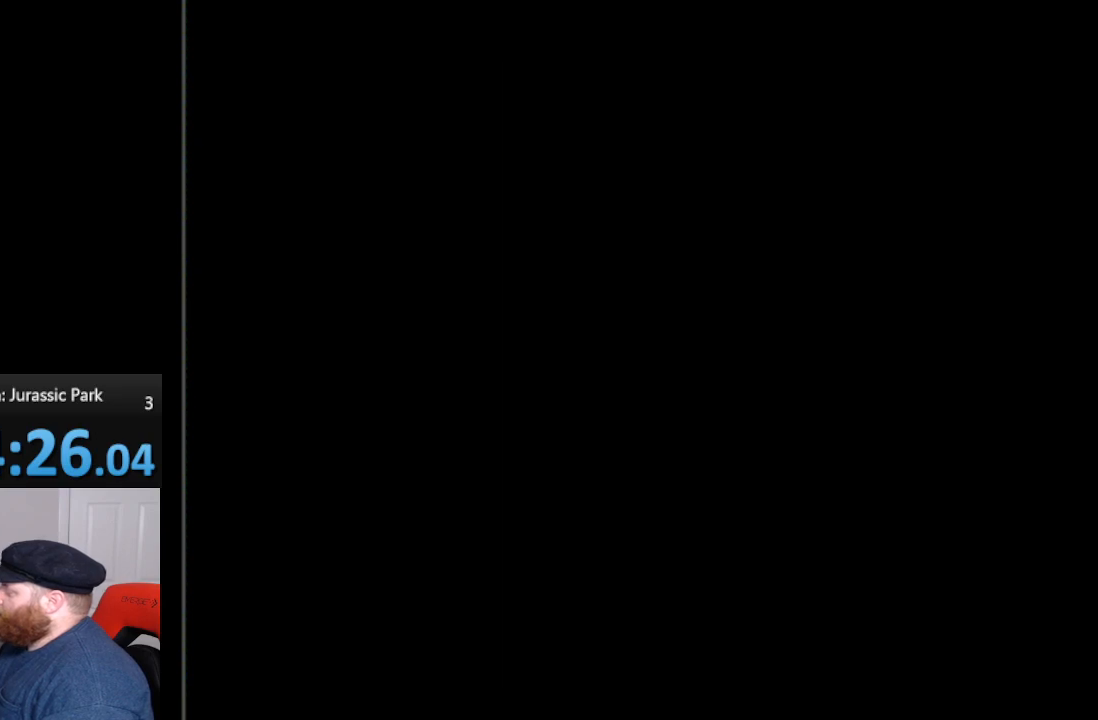
{"buttons": [], "events": [[50, "SELECT", "up"]]}
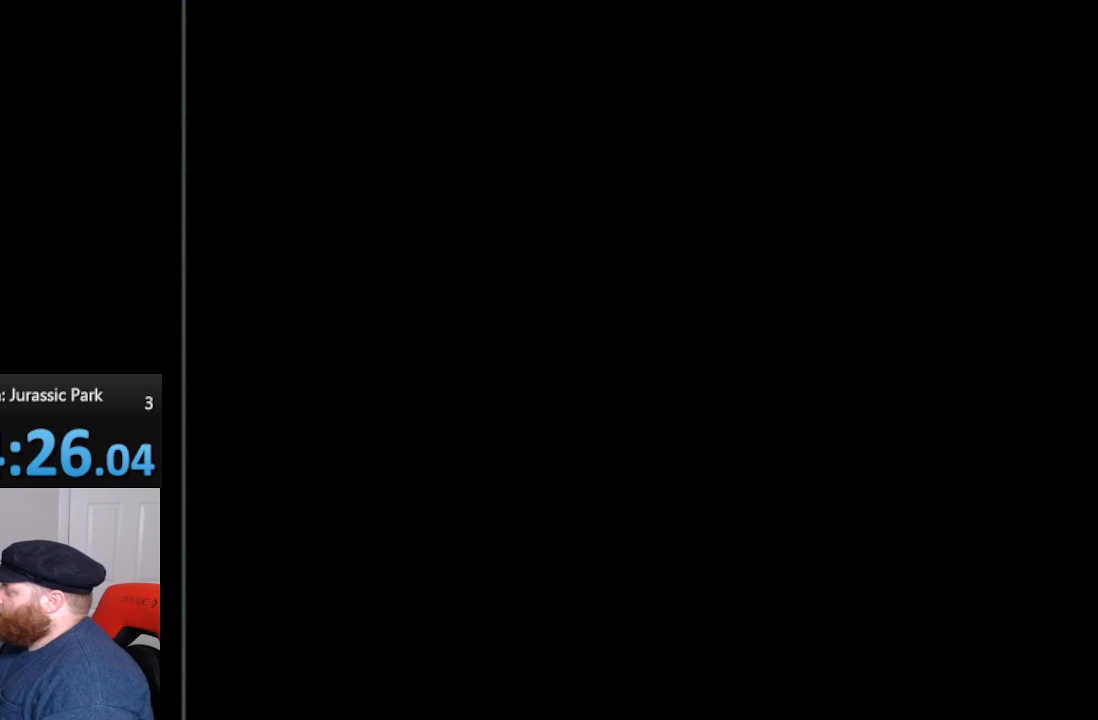
{"buttons": [], "events": []}
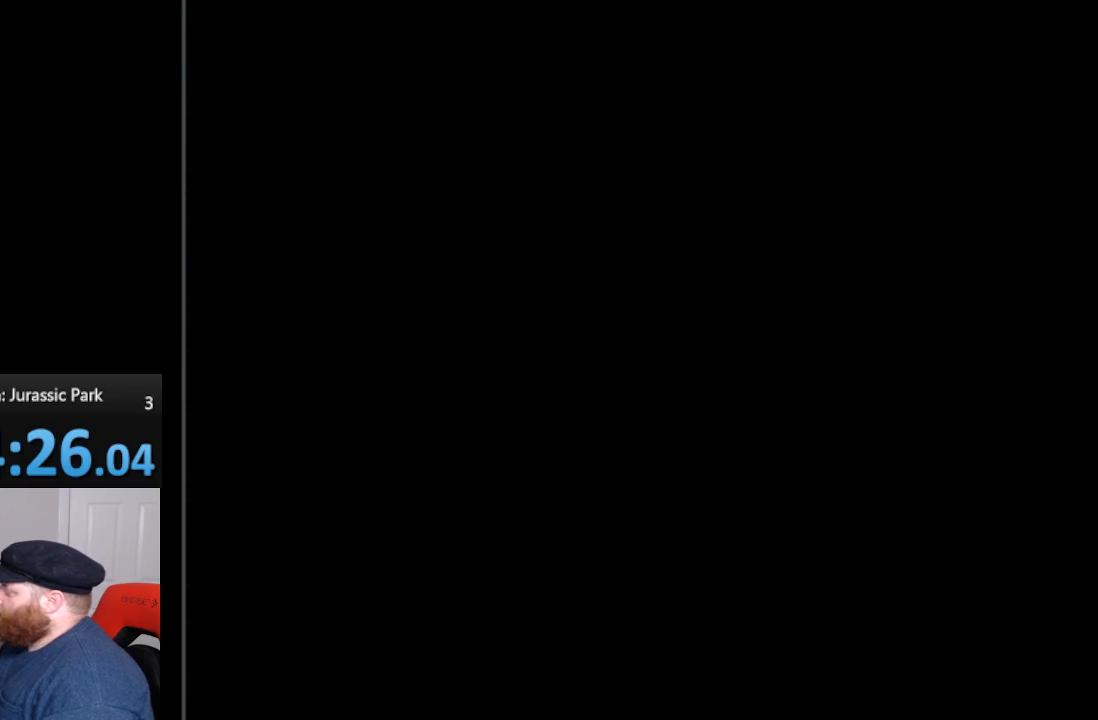
{"buttons": [], "events": []}
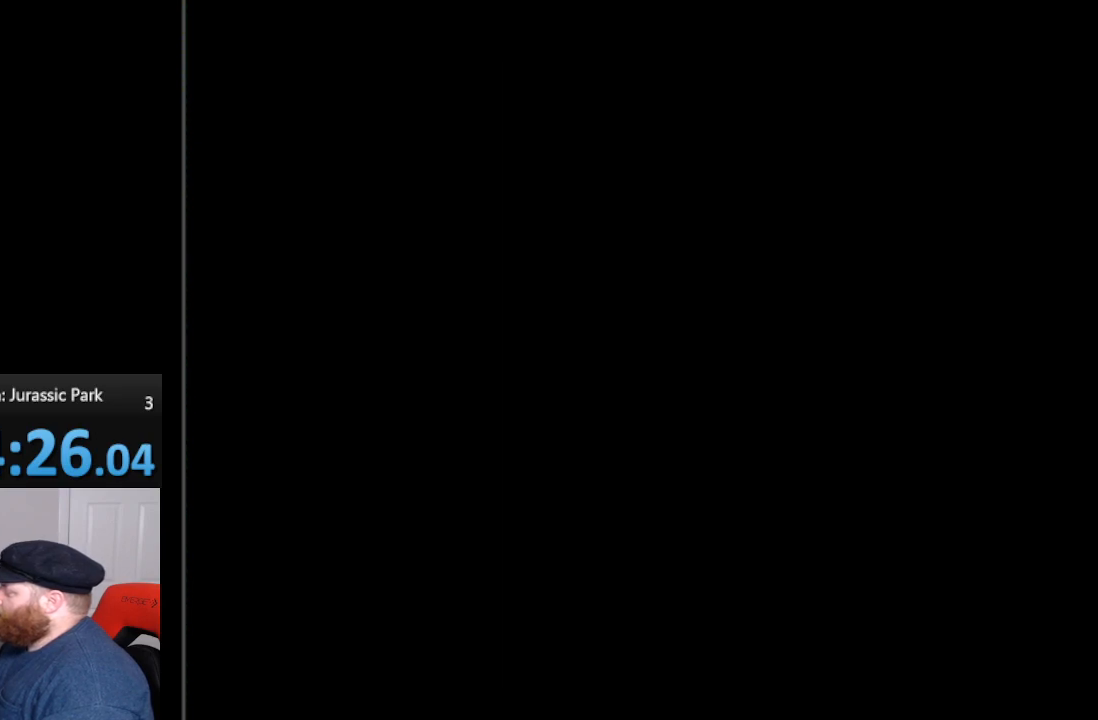
{"buttons": [], "events": []}
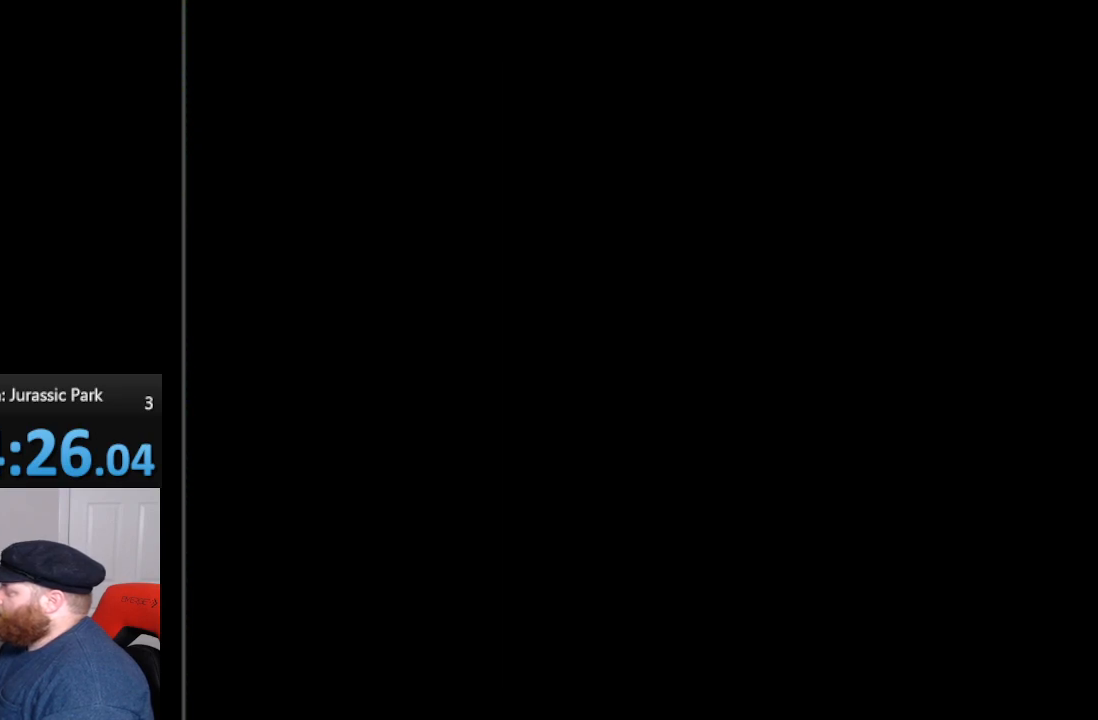
{"buttons": [], "events": []}
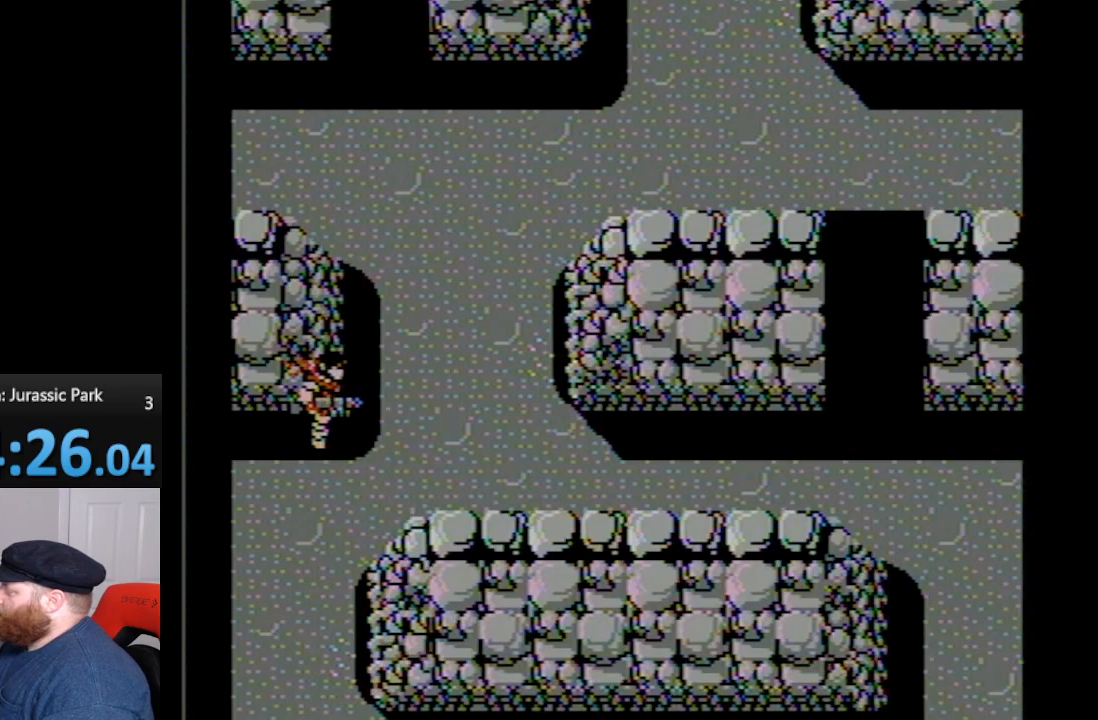
{"buttons": [], "events": []}
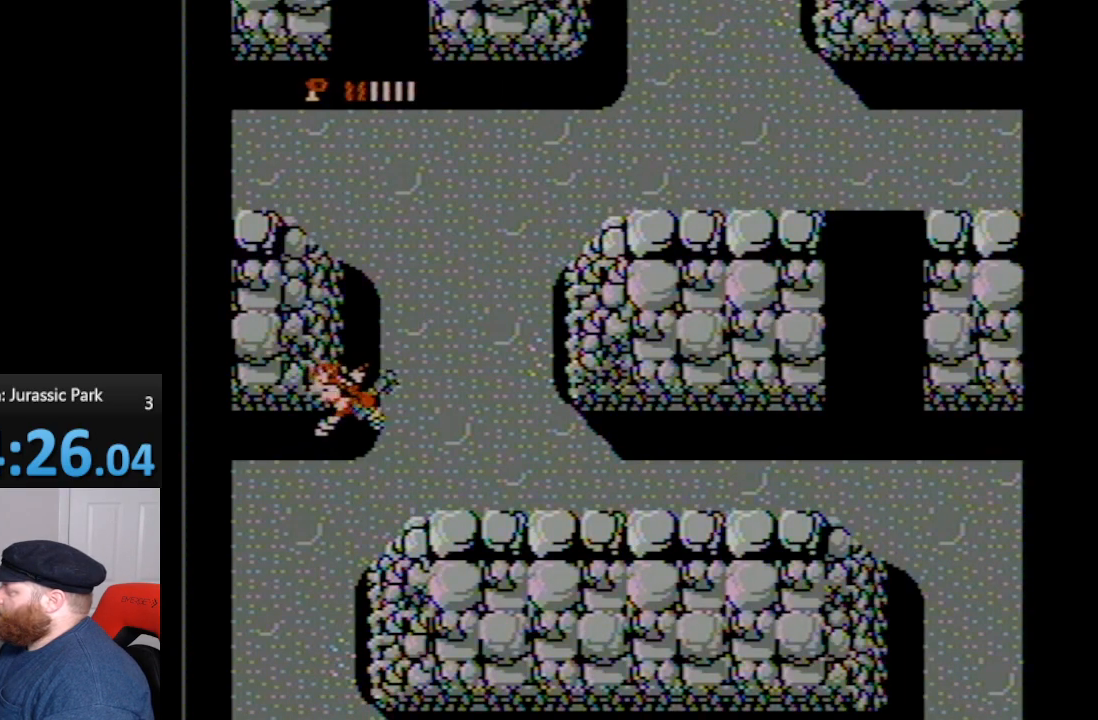
{"buttons": ["DPAD_UP", "DPAD_RIGHT"], "events": [[17, "DPAD_RIGHT", "down"], [150, "DPAD_UP", "down"]]}
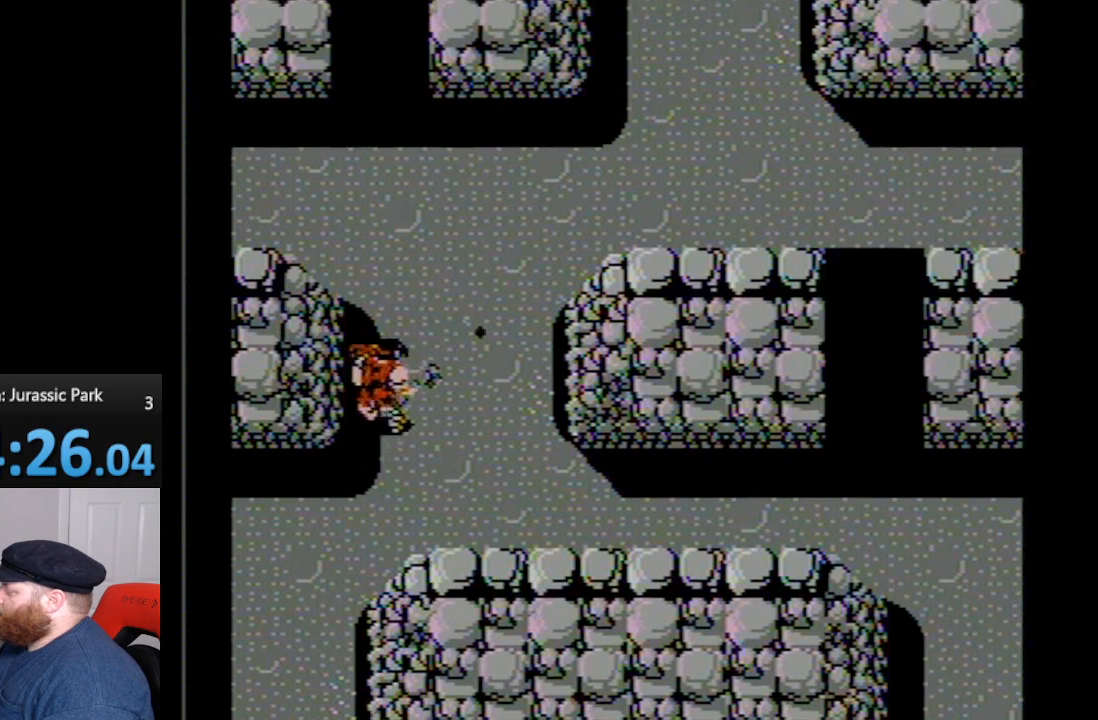
{"buttons": ["B", "DPAD_UP", "DPAD_RIGHT"], "events": [[100, "B", "down"], [233, "B", "up"], [450, "B", "down"]]}
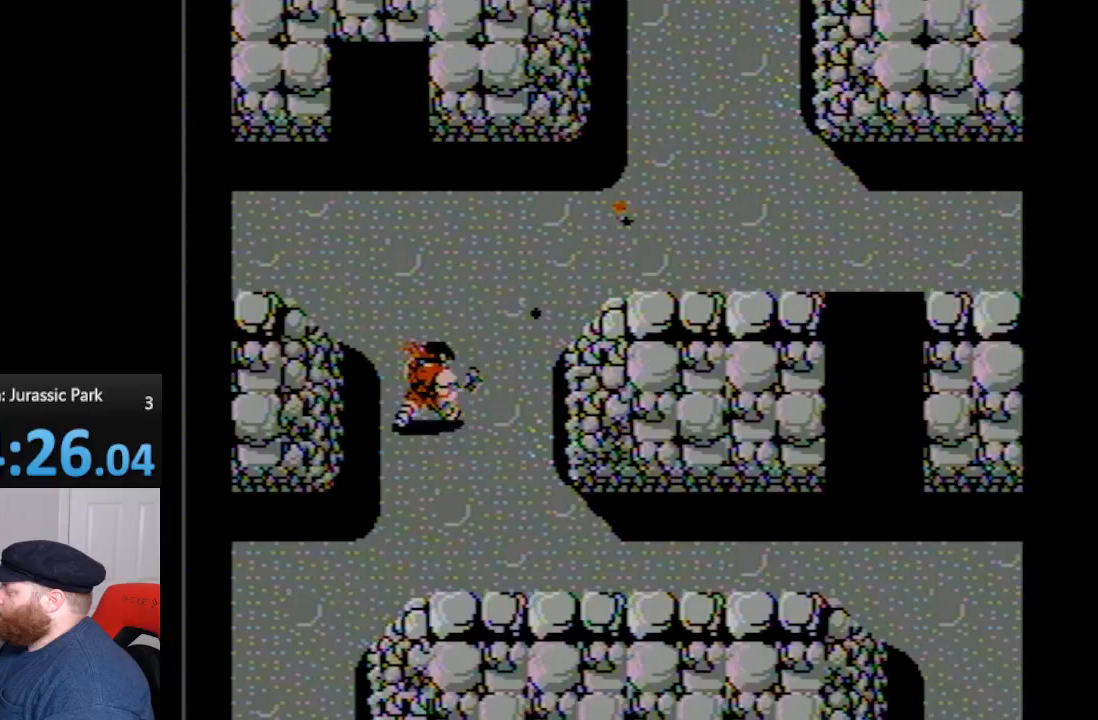
{"buttons": ["A"], "events": [[100, "B", "up"], [167, "B", "down"], [267, "B", "up"], [267, "DPAD_UP", "up"], [300, "DPAD_RIGHT", "up"], [483, "A", "down"]]}
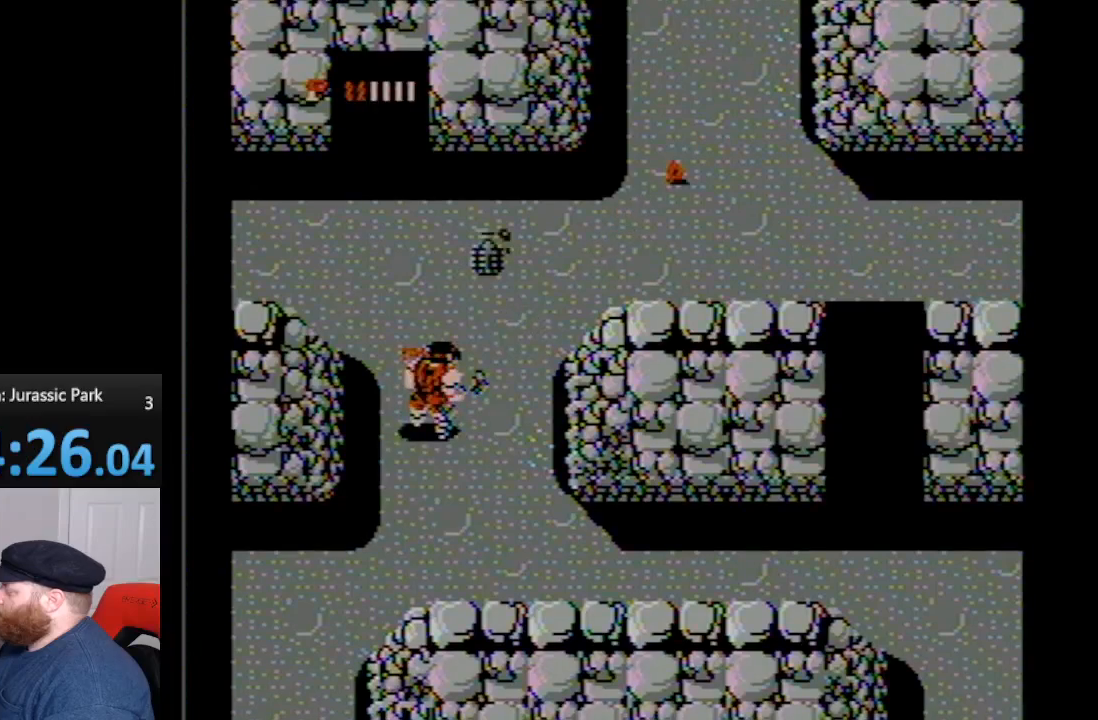
{"buttons": ["DPAD_RIGHT"], "events": [[167, "A", "up"], [483, "DPAD_RIGHT", "down"]]}
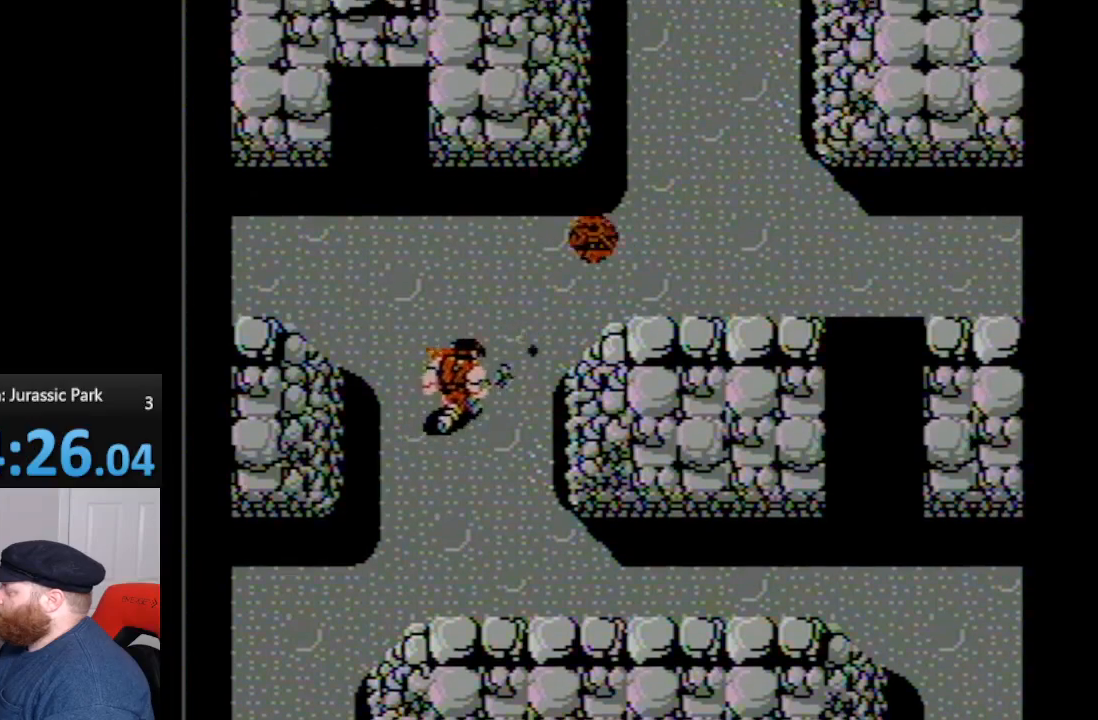
{"buttons": ["DPAD_UP", "DPAD_RIGHT"], "events": [[50, "DPAD_UP", "down"], [150, "B", "down"], [267, "B", "up"], [333, "B", "down"], [417, "B", "up"]]}
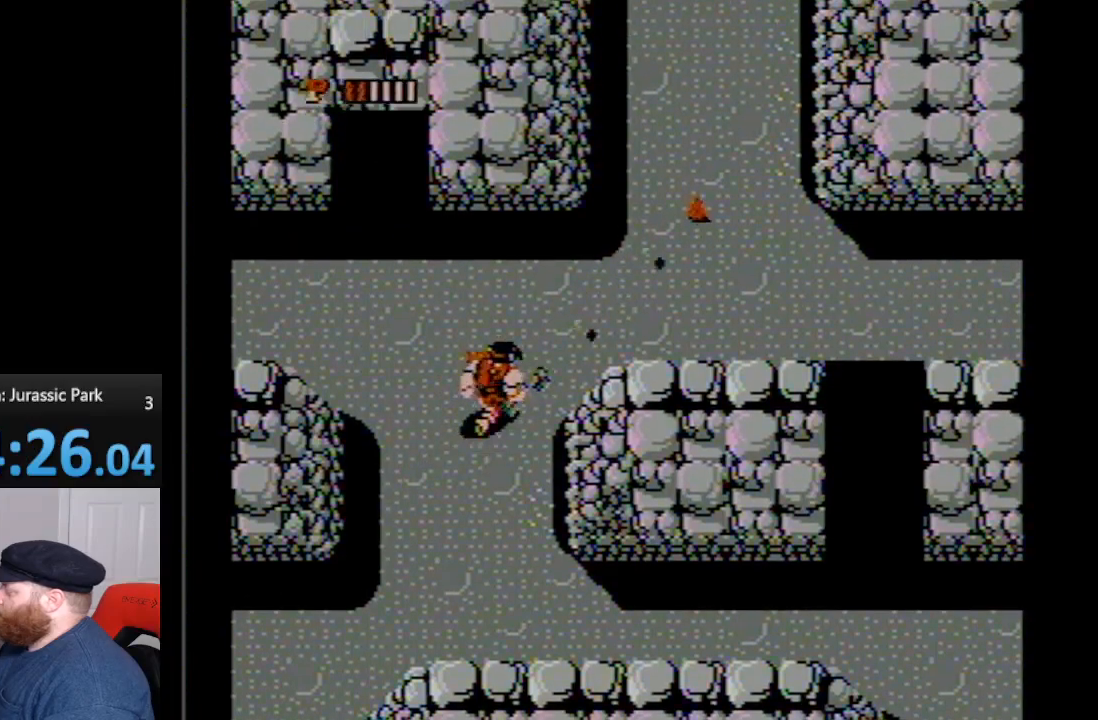
{"buttons": ["DPAD_UP", "DPAD_RIGHT"], "events": [[17, "B", "down"], [117, "B", "up"], [200, "B", "down"], [267, "B", "up"], [350, "B", "down"], [417, "B", "up"]]}
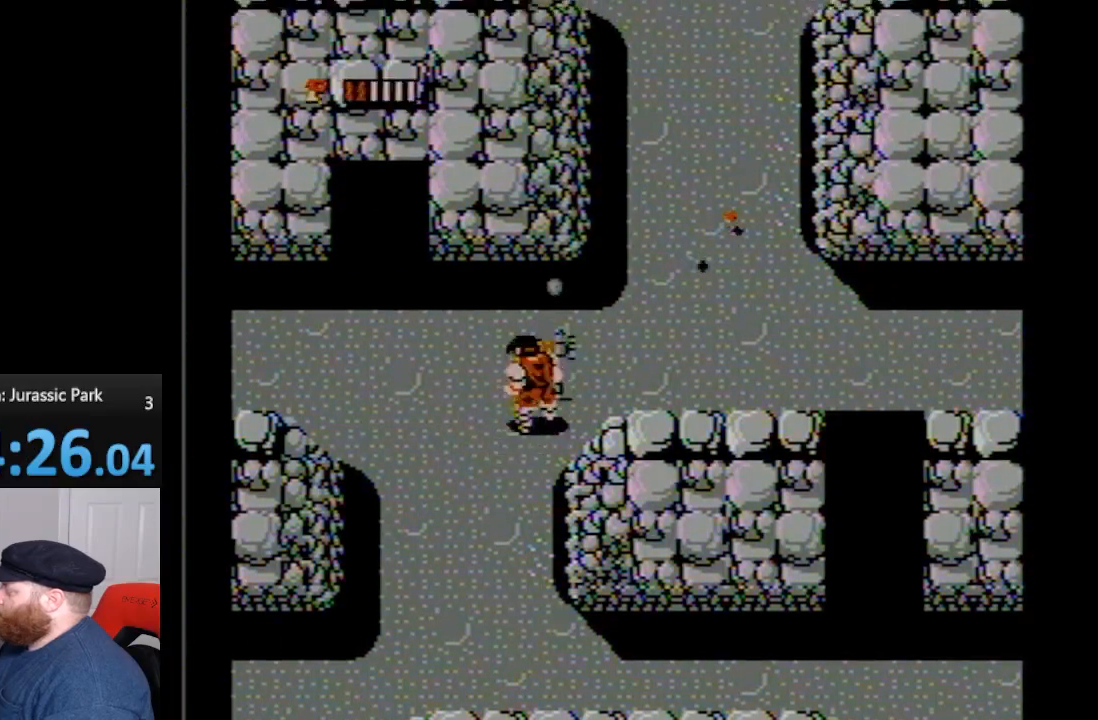
{"buttons": ["DPAD_UP", "DPAD_RIGHT"], "events": [[50, "B", "down"], [67, "DPAD_RIGHT", "up"], [133, "B", "up"], [200, "DPAD_LEFT", "down"], [300, "DPAD_LEFT", "up"], [333, "DPAD_RIGHT", "down"]]}
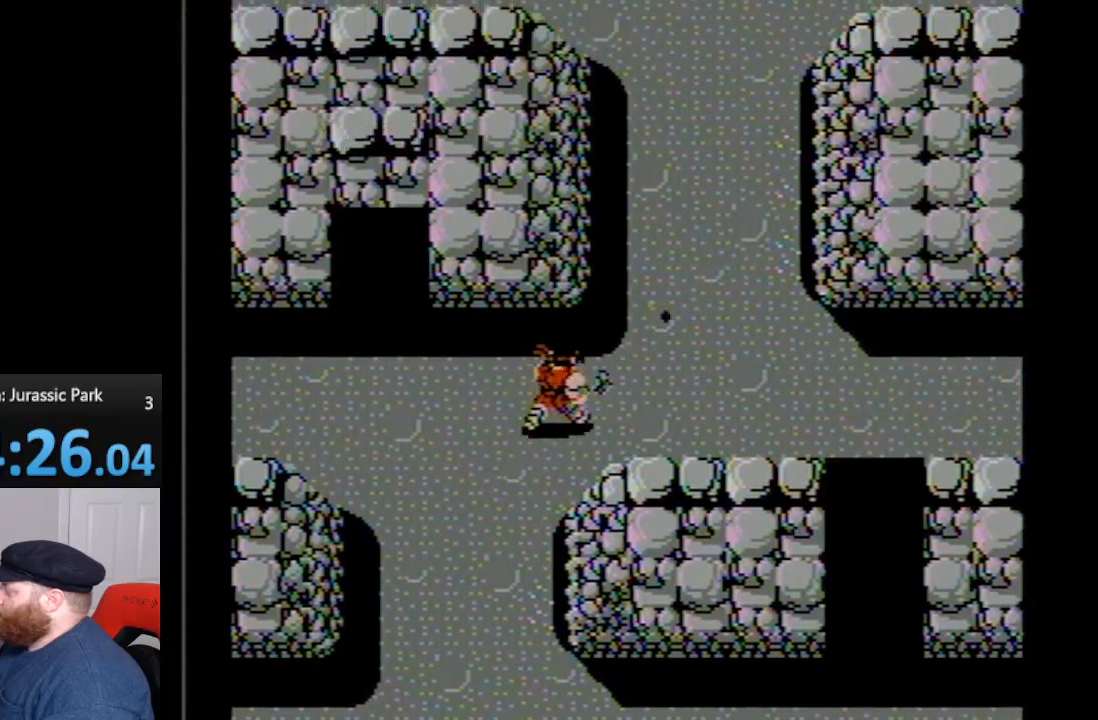
{"buttons": ["DPAD_RIGHT"], "events": [[17, "B", "down"], [117, "B", "up"], [167, "DPAD_UP", "up"]]}
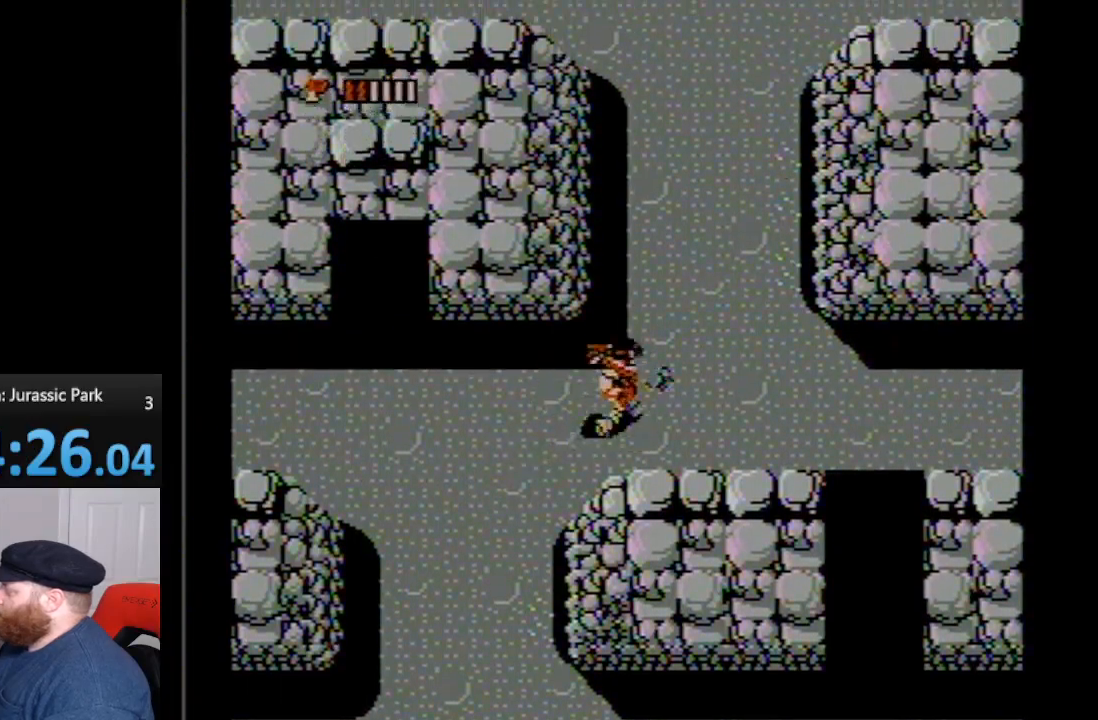
{"buttons": ["B", "DPAD_UP"], "events": [[17, "DPAD_UP", "down"], [300, "DPAD_RIGHT", "up"], [450, "B", "down"]]}
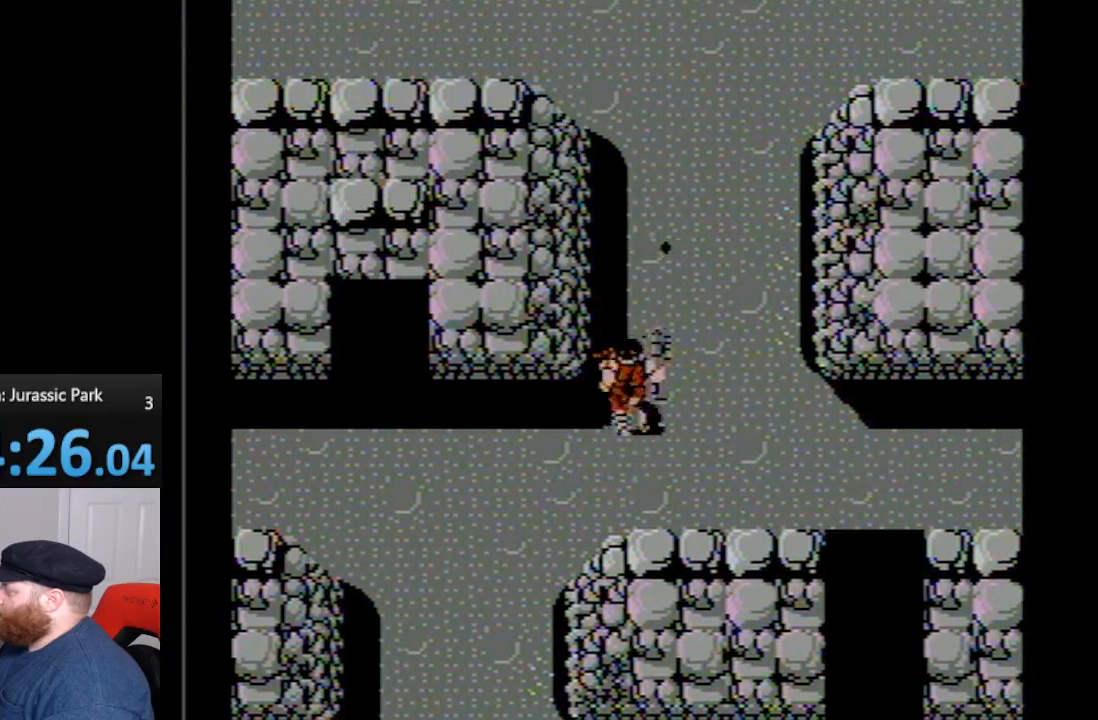
{"buttons": ["B", "DPAD_UP", "DPAD_RIGHT"], "events": [[17, "B", "up"], [133, "B", "down"], [200, "B", "up"], [300, "B", "down"], [367, "B", "up"], [417, "DPAD_RIGHT", "down"], [450, "B", "down"]]}
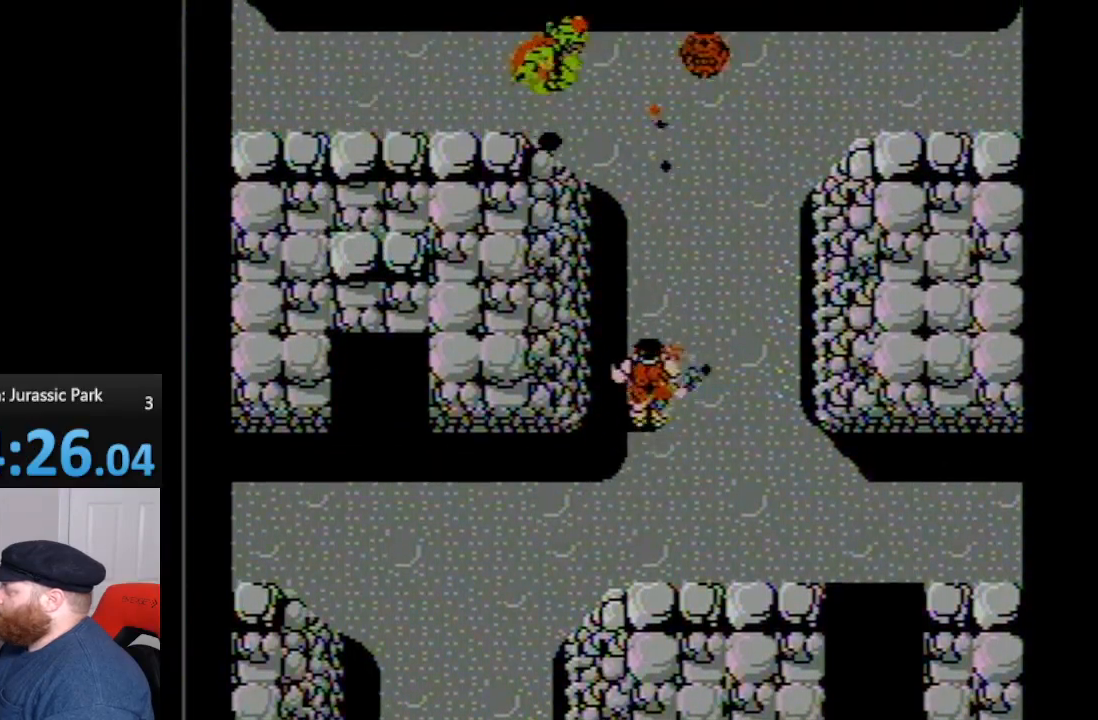
{"buttons": ["B", "DPAD_UP"], "events": [[17, "B", "up"], [150, "B", "down"], [200, "B", "up"], [233, "DPAD_RIGHT", "up"], [300, "B", "down"], [367, "B", "up"], [417, "B", "down"]]}
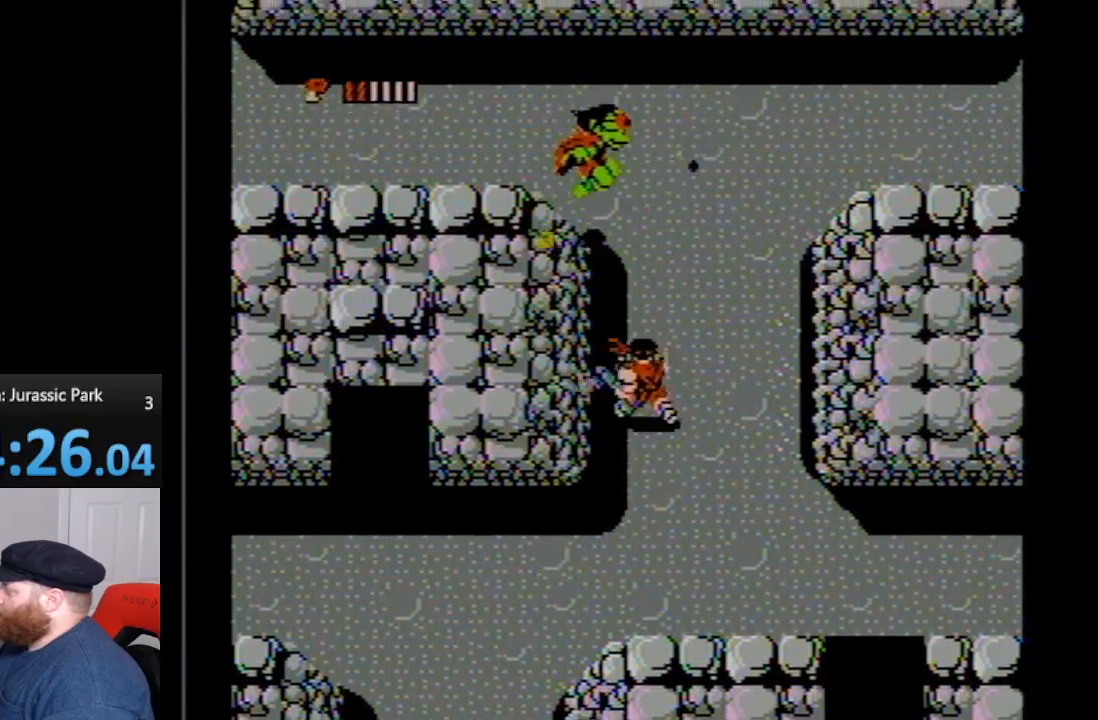
{"buttons": [], "events": [[50, "B", "up"], [83, "B", "down"], [83, "DPAD_LEFT", "down"], [83, "DPAD_UP", "up"], [167, "B", "up"], [167, "DPAD_UP", "down"], [200, "DPAD_LEFT", "up"], [267, "B", "down"], [333, "B", "up"], [383, "B", "down"], [483, "B", "up"], [483, "DPAD_UP", "up"]]}
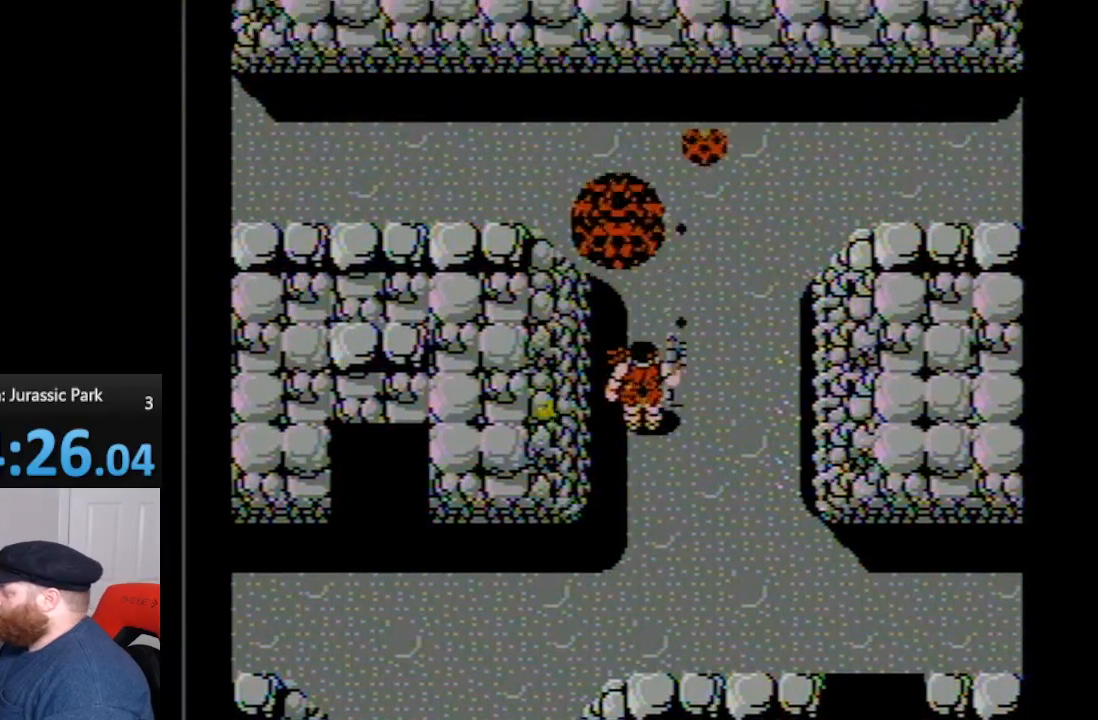
{"buttons": ["DPAD_UP"], "events": [[83, "B", "down"], [150, "B", "up"], [200, "B", "down"], [333, "B", "up"], [417, "B", "down"], [483, "B", "up"], [483, "DPAD_UP", "down"]]}
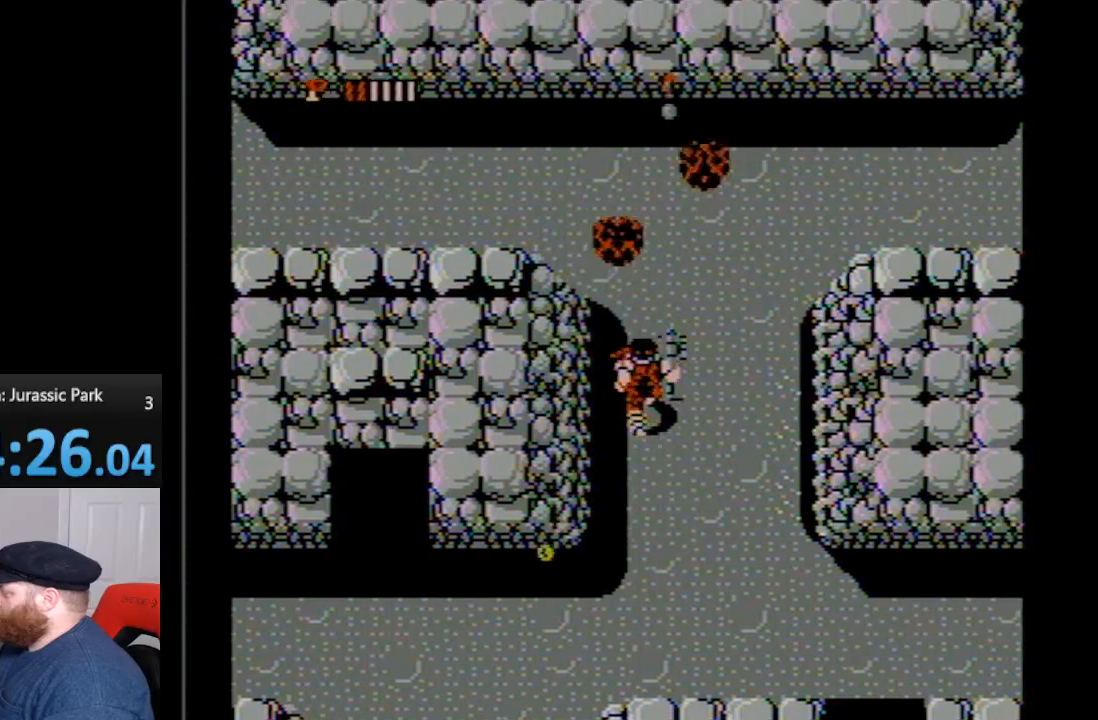
{"buttons": ["DPAD_UP"], "events": []}
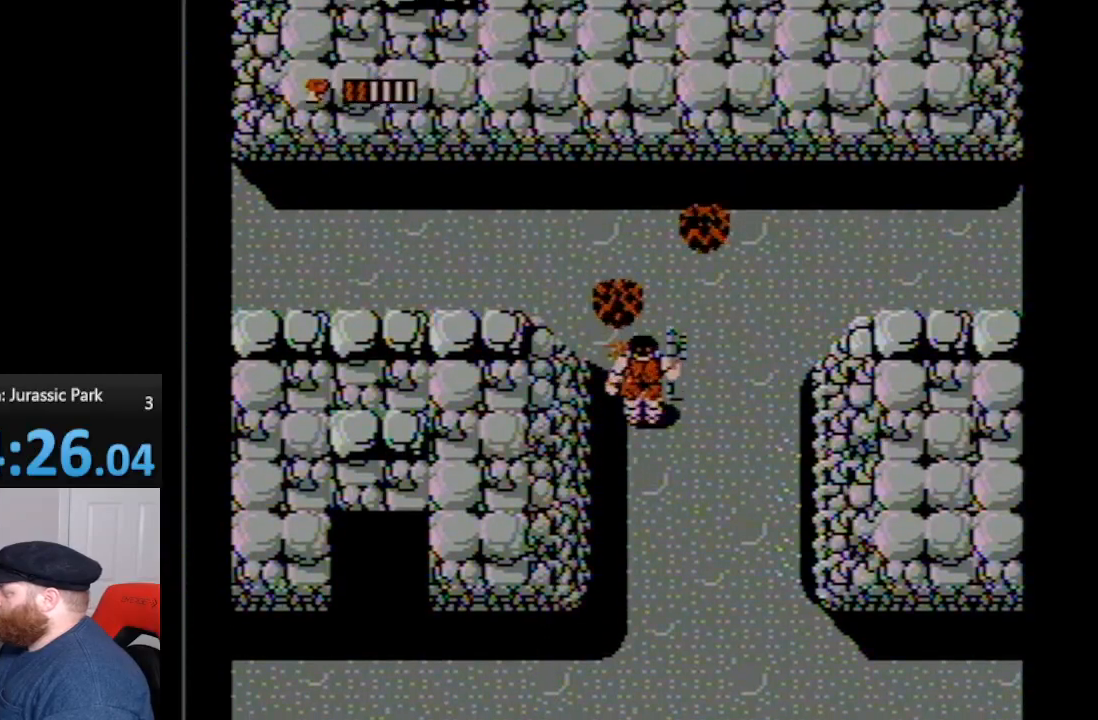
{"buttons": ["DPAD_UP", "DPAD_LEFT"], "events": [[417, "DPAD_LEFT", "down"]]}